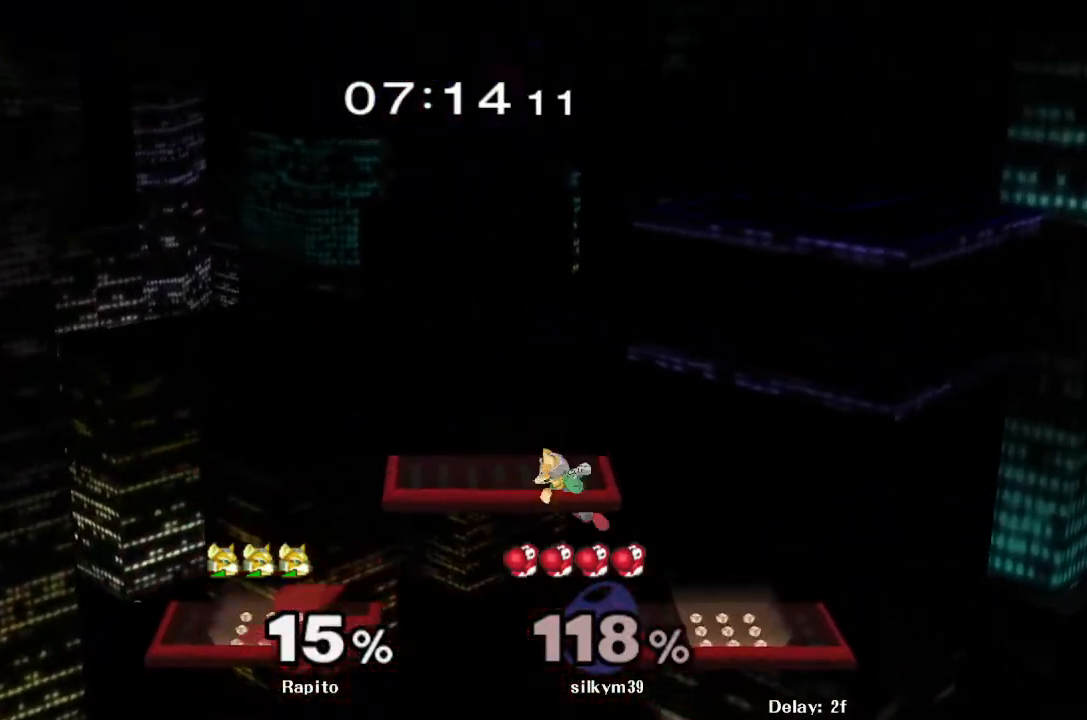
Gameplay with a controller (Nintendo layout); each line is a JSON object with the inputs held at the frame after it. "events" lists button and stick changes between this image and that frame as [ms after this image, input, new state], when the widget could be followed in between. Not read: L3 R3.
{"buttons": [], "left_stick": "down", "right_stick": "center", "events": [[50, "left_stick", "center"], [67, "R1", "up"], [133, "left_stick", "right"], [333, "left_stick", "center"], [417, "left_stick", "down"]]}
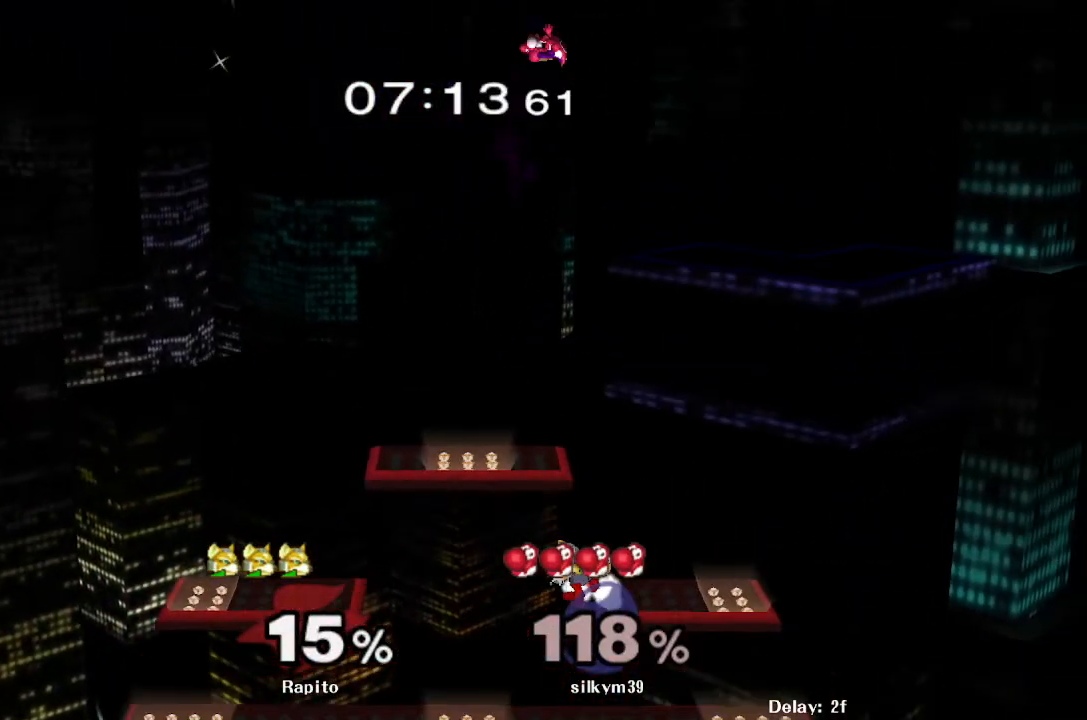
{"buttons": ["R1"], "left_stick": "down-right", "right_stick": "center", "events": [[67, "left_stick", "center"], [167, "left_stick", "left"], [367, "left_stick", "down"], [400, "R1", "down"], [433, "left_stick", "down-right"]]}
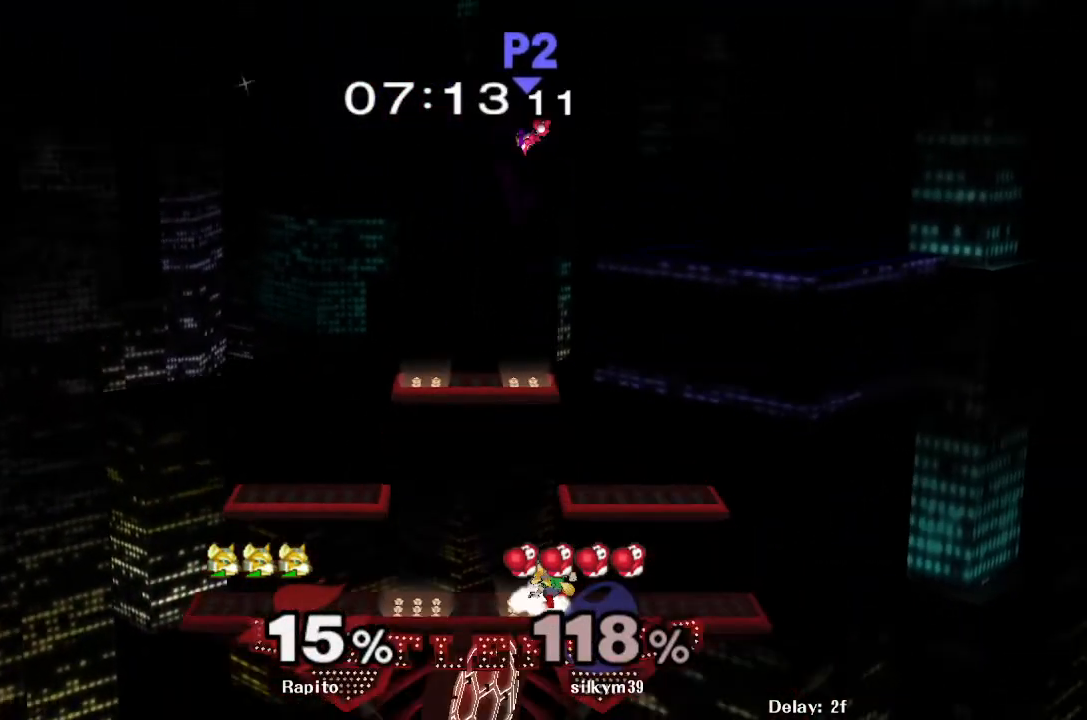
{"buttons": [], "left_stick": "left", "right_stick": "center", "events": [[83, "R1", "up"], [100, "R1", "down"], [117, "R1", "up"], [117, "left_stick", "center"], [183, "left_stick", "left"], [300, "left_stick", "down-right"], [400, "left_stick", "left"], [417, "Y", "down"], [483, "Y", "up"]]}
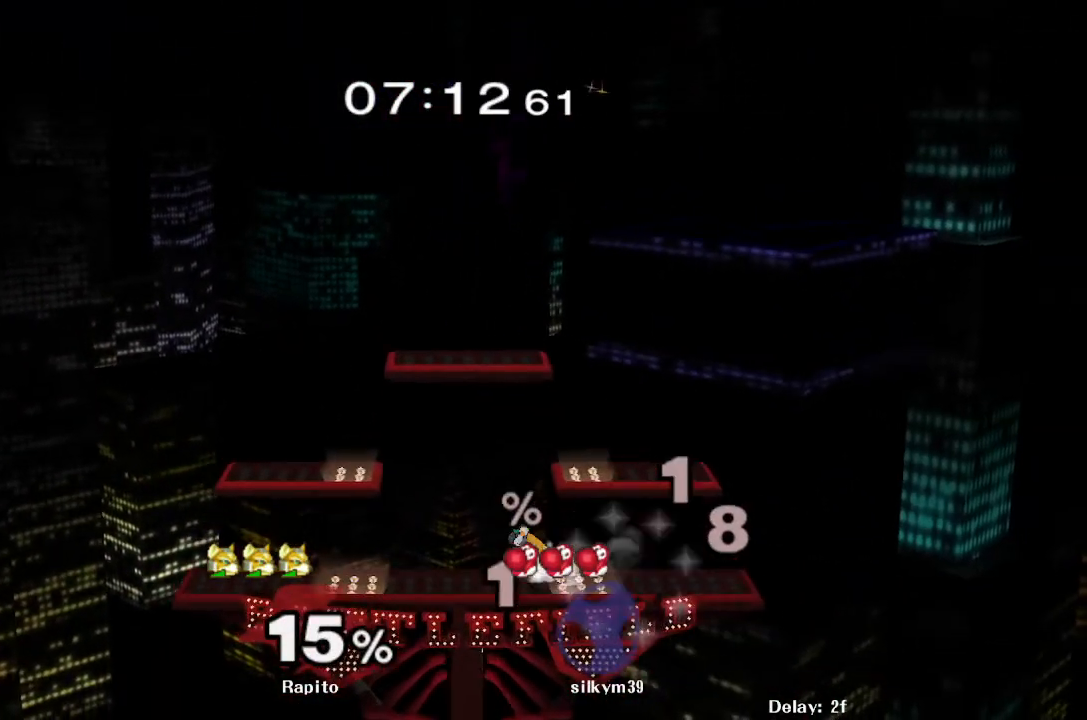
{"buttons": ["Y"], "left_stick": "left", "right_stick": "center", "events": [[17, "left_stick", "center"], [233, "left_stick", "down"], [250, "L1", "down"], [350, "left_stick", "center"], [367, "L1", "up"], [450, "left_stick", "left"], [500, "Y", "down"]]}
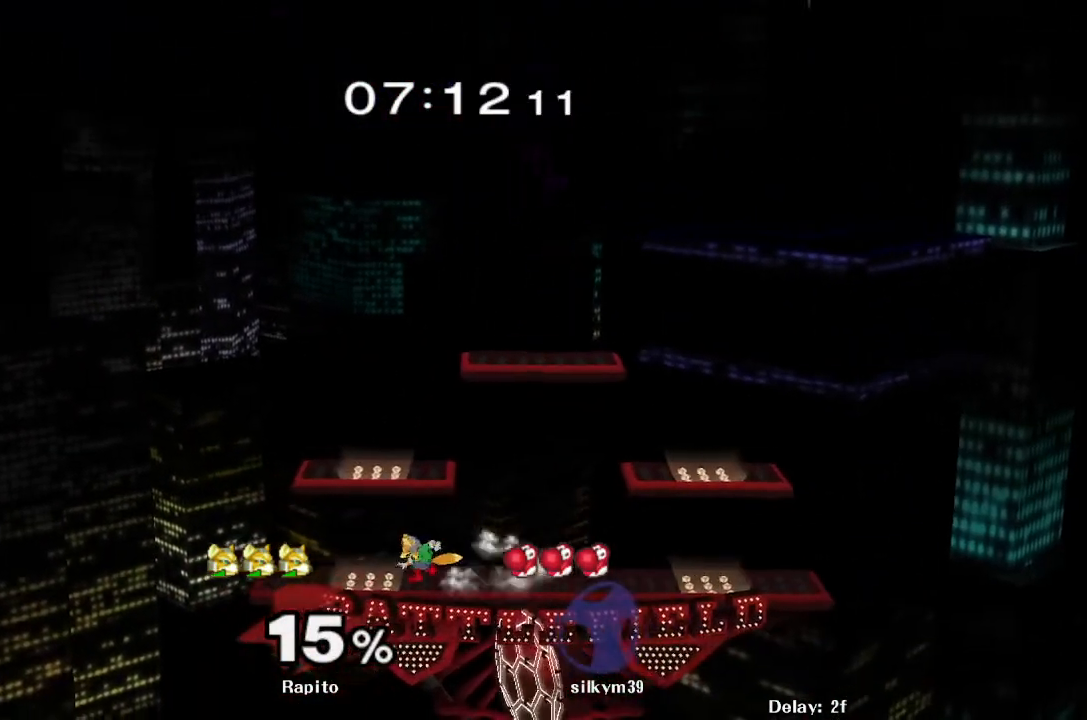
{"buttons": [], "left_stick": "right", "right_stick": "center", "events": [[117, "left_stick", "center"], [150, "Y", "up"], [183, "R1", "down"], [183, "left_stick", "down-right"], [367, "R1", "up"], [383, "left_stick", "right"]]}
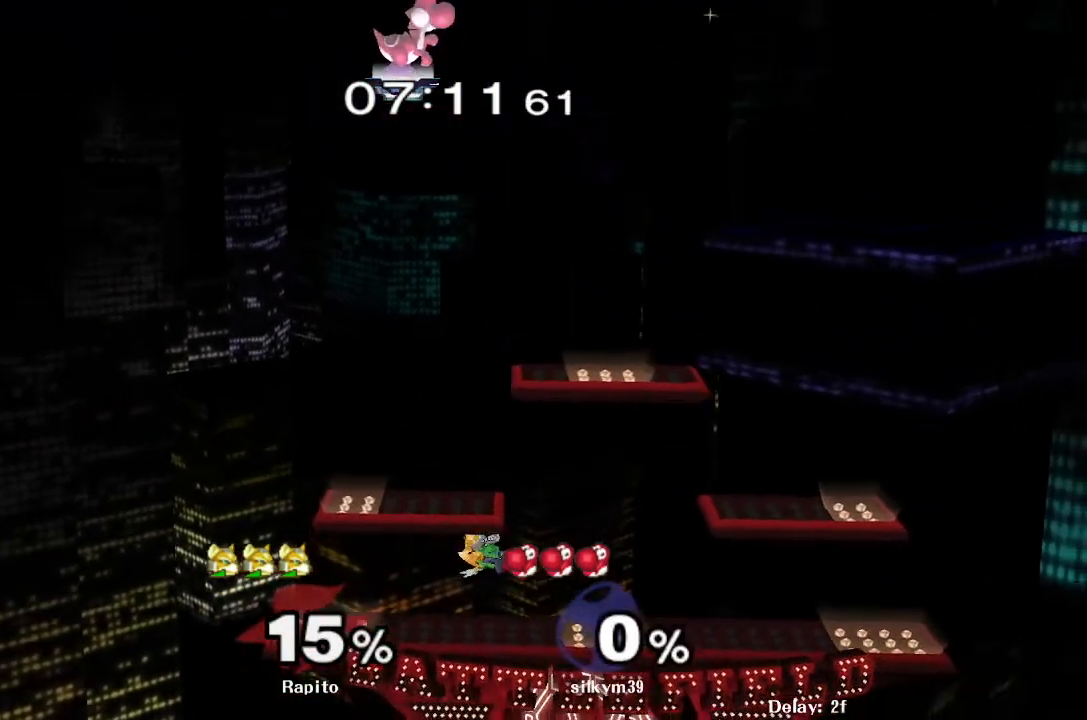
{"buttons": [], "left_stick": "left", "right_stick": "center", "events": [[100, "left_stick", "center"], [200, "left_stick", "down"], [317, "left_stick", "center"], [400, "left_stick", "right"], [500, "left_stick", "left"]]}
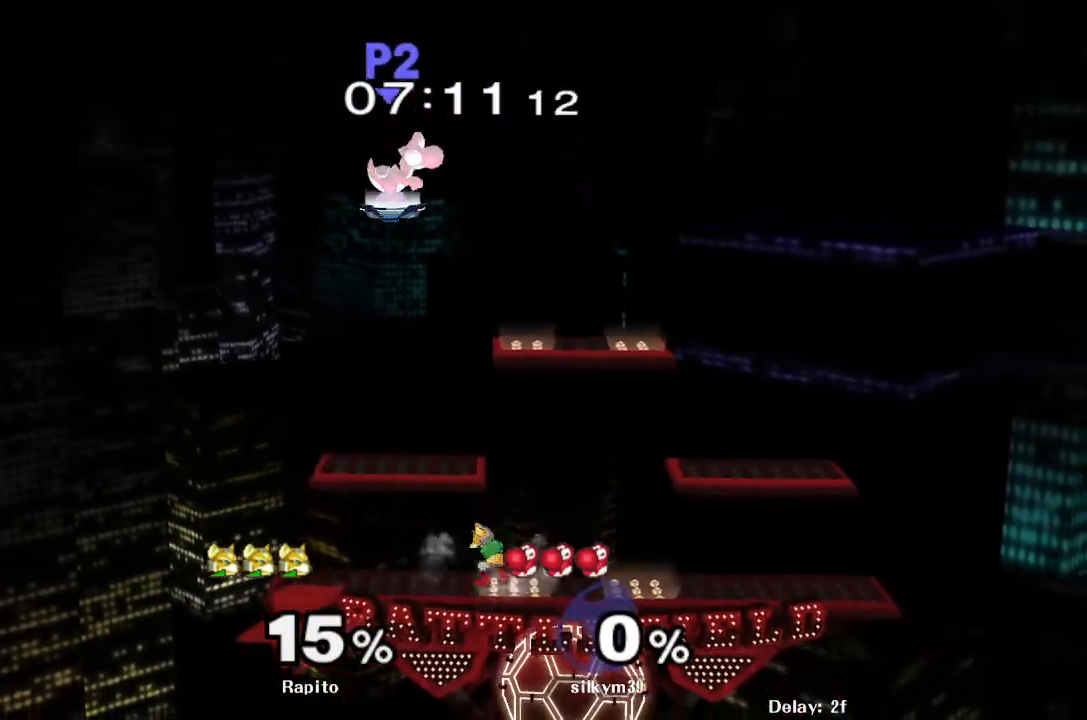
{"buttons": [], "left_stick": "down-right", "right_stick": "center", "events": [[133, "left_stick", "down-right"], [150, "R1", "down"], [150, "Y", "down"], [217, "R1", "up"], [233, "R1", "down"], [233, "Y", "up"], [283, "left_stick", "center"], [317, "R1", "up"], [333, "left_stick", "down-right"], [400, "Y", "down"], [500, "Y", "up"]]}
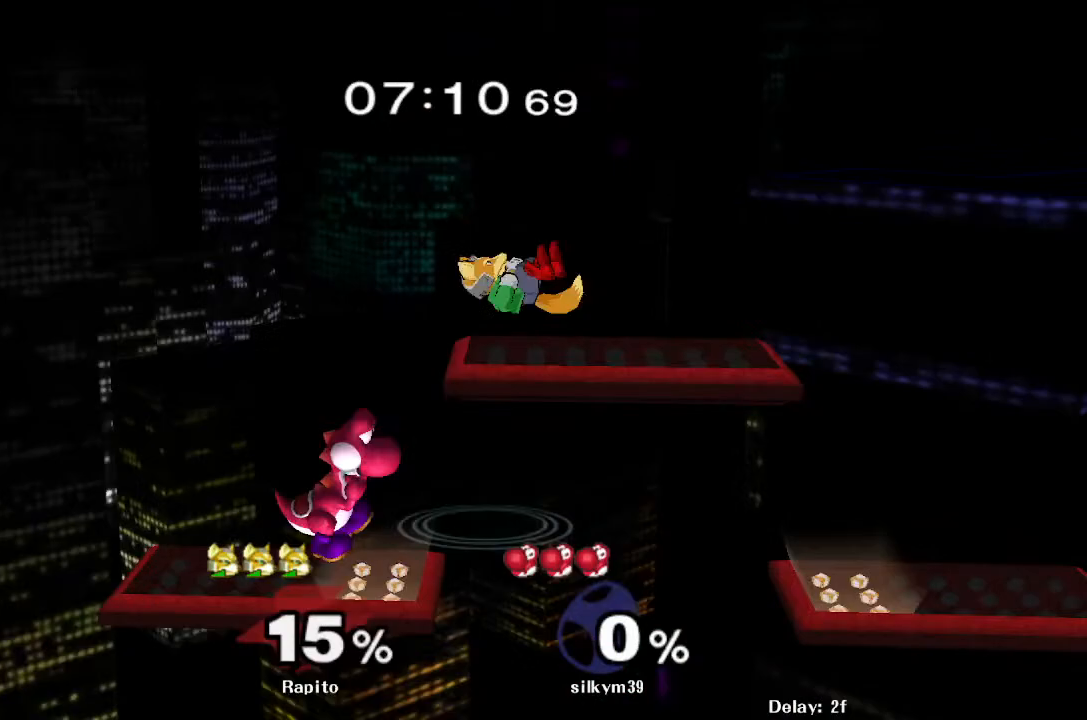
{"buttons": [], "left_stick": "down", "right_stick": "center", "events": [[67, "left_stick", "center"], [233, "left_stick", "down-right"], [283, "left_stick", "down"]]}
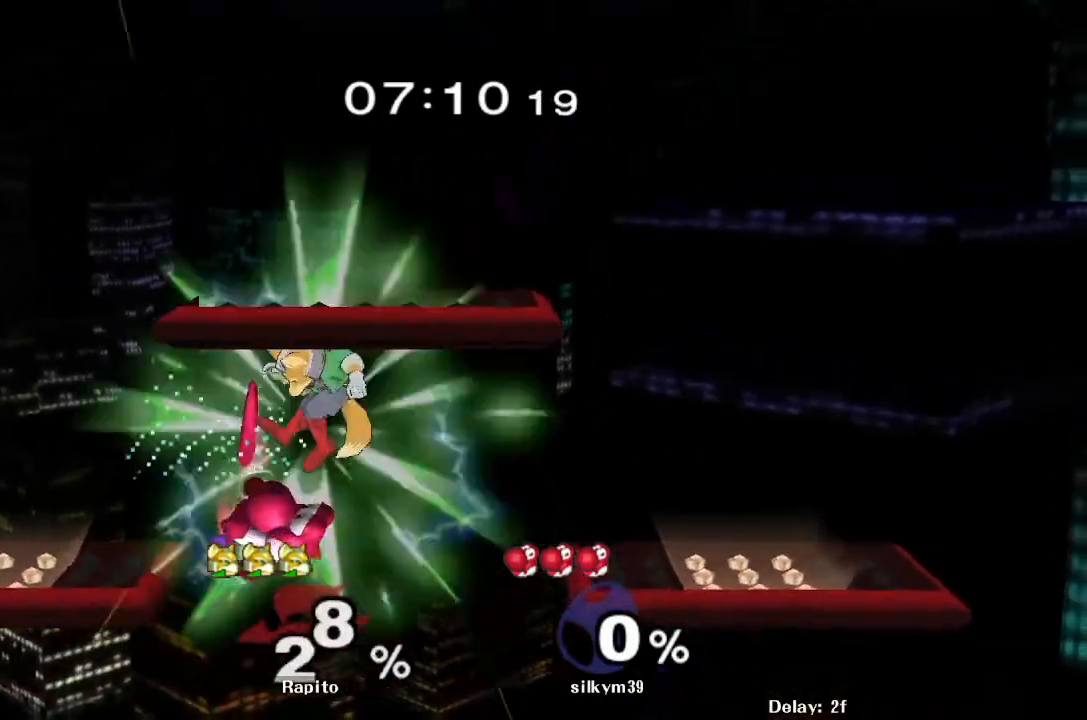
{"buttons": ["DPAD_LEFT"], "left_stick": "center", "right_stick": "center", "events": [[150, "left_stick", "center"], [383, "DPAD_LEFT", "down"]]}
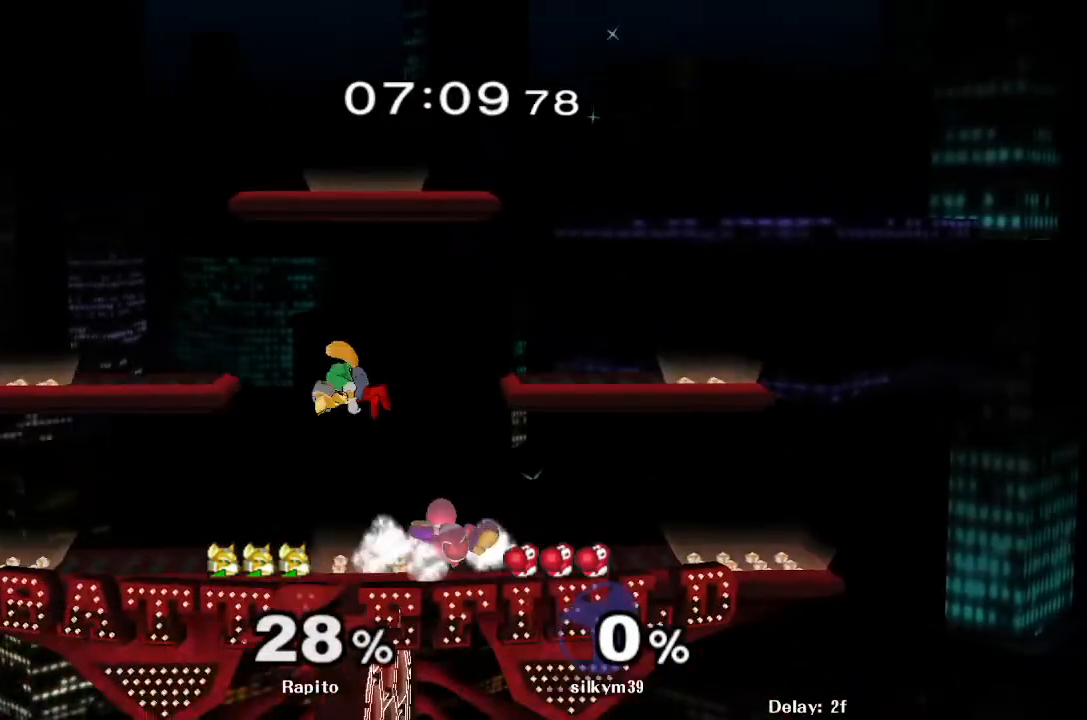
{"buttons": ["L1"], "left_stick": "center", "right_stick": "center", "events": [[50, "DPAD_LEFT", "up"], [267, "L1", "down"], [283, "left_stick", "up-left"], [483, "left_stick", "center"]]}
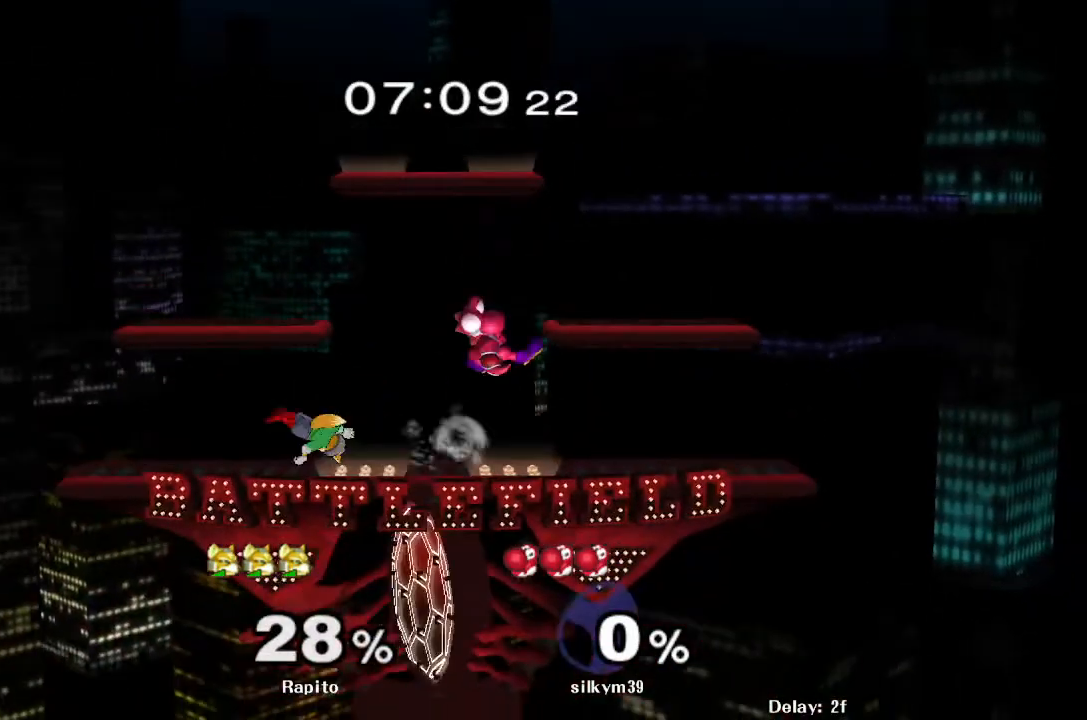
{"buttons": [], "left_stick": "right", "right_stick": "center", "events": [[67, "left_stick", "left"], [217, "L1", "up"], [233, "left_stick", "center"], [350, "left_stick", "right"], [450, "right_stick", "down"], [500, "right_stick", "center"]]}
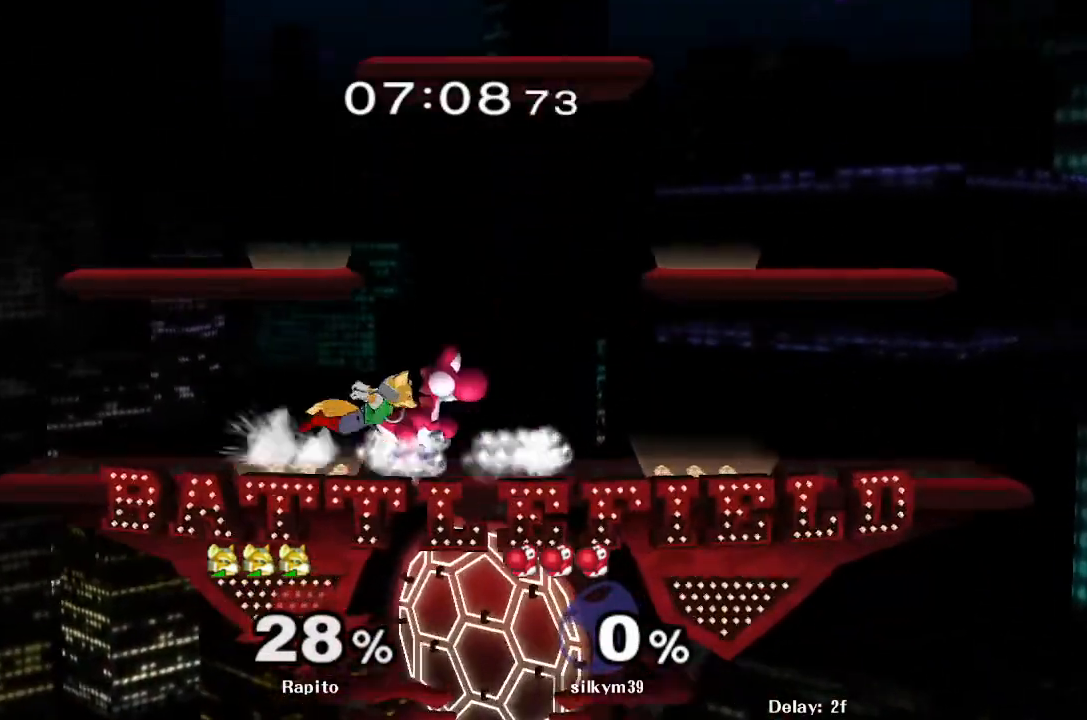
{"buttons": ["R1"], "left_stick": "down-right", "right_stick": "center", "events": [[183, "left_stick", "down"], [200, "B", "down"], [367, "B", "up"], [367, "Y", "down"], [400, "R1", "down"], [400, "left_stick", "down-right"], [483, "Y", "up"]]}
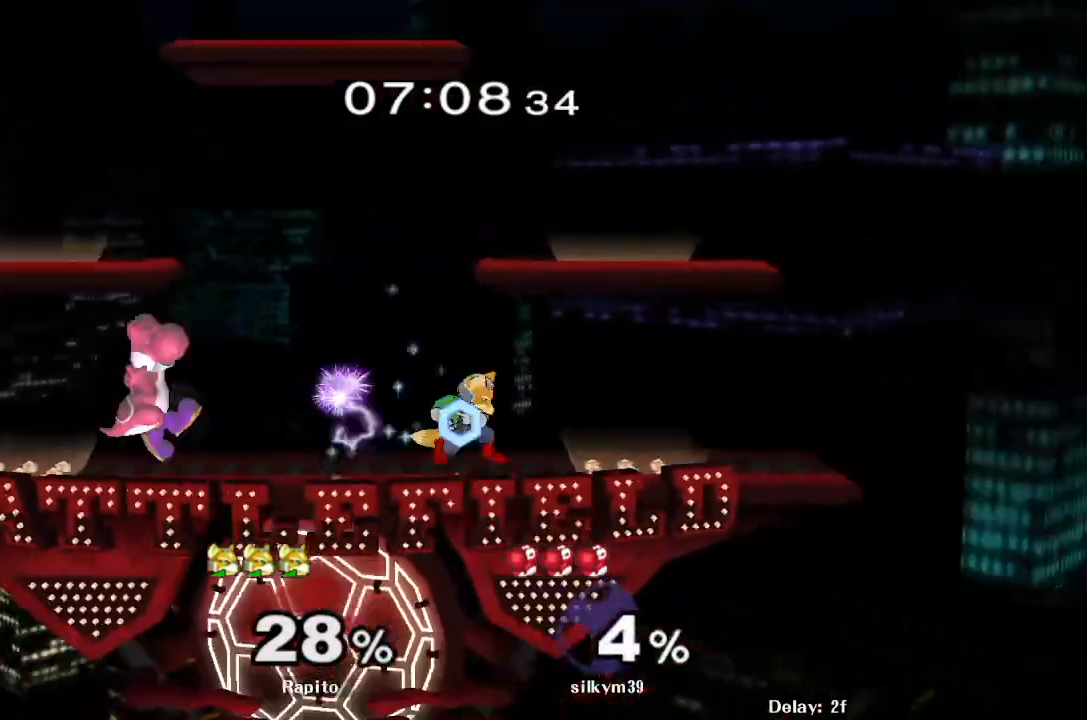
{"buttons": [], "left_stick": "center", "right_stick": "center", "events": [[17, "R1", "up"], [33, "left_stick", "center"], [167, "left_stick", "left"], [433, "left_stick", "center"]]}
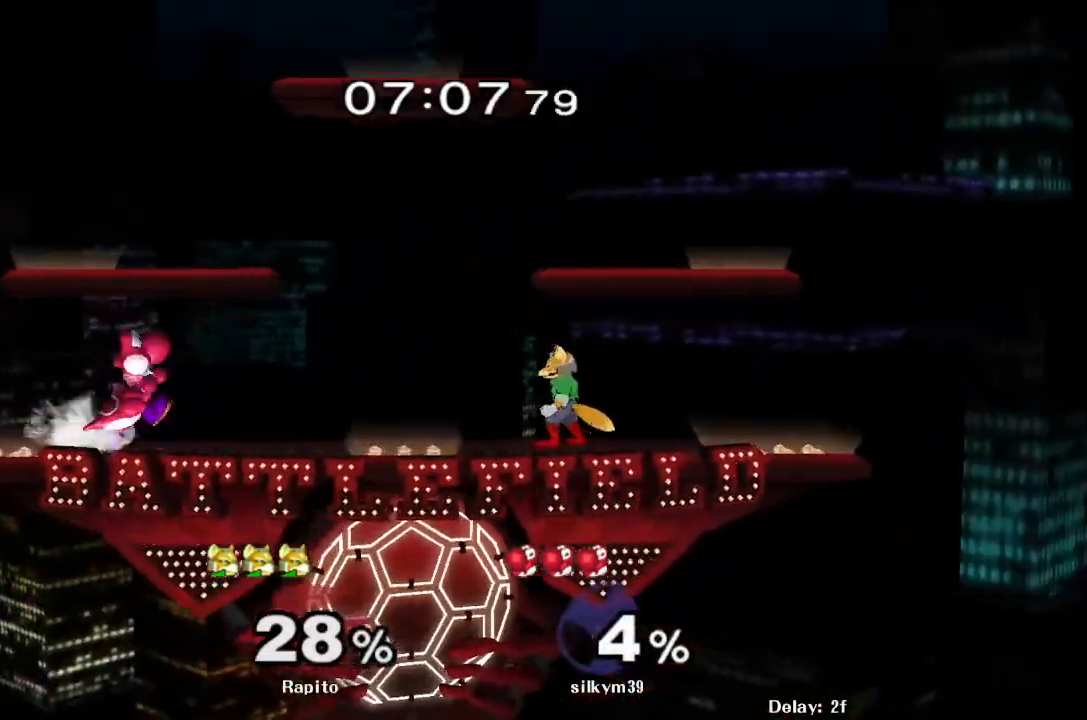
{"buttons": [], "left_stick": "center", "right_stick": "center", "events": [[83, "left_stick", "left"], [217, "Y", "down"], [233, "left_stick", "down-right"], [250, "R1", "down"], [317, "Y", "up"], [400, "R1", "up"], [417, "left_stick", "center"]]}
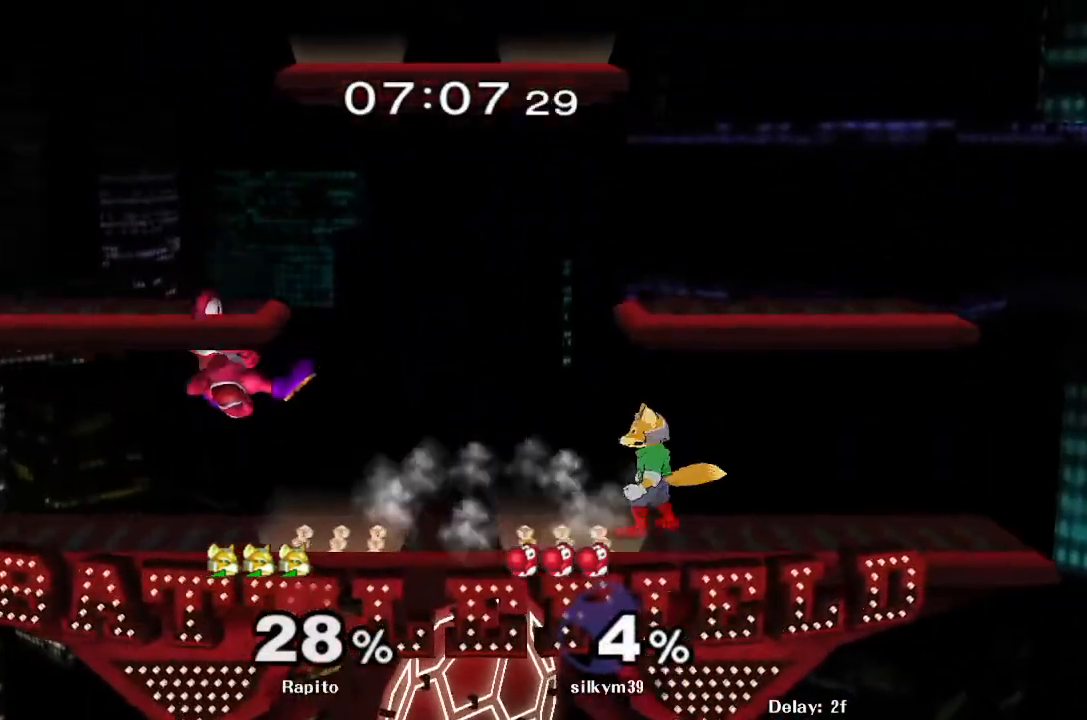
{"buttons": [], "left_stick": "left", "right_stick": "center", "events": [[217, "left_stick", "left"], [250, "Y", "down"], [317, "Y", "up"], [367, "right_stick", "down"], [417, "right_stick", "center"]]}
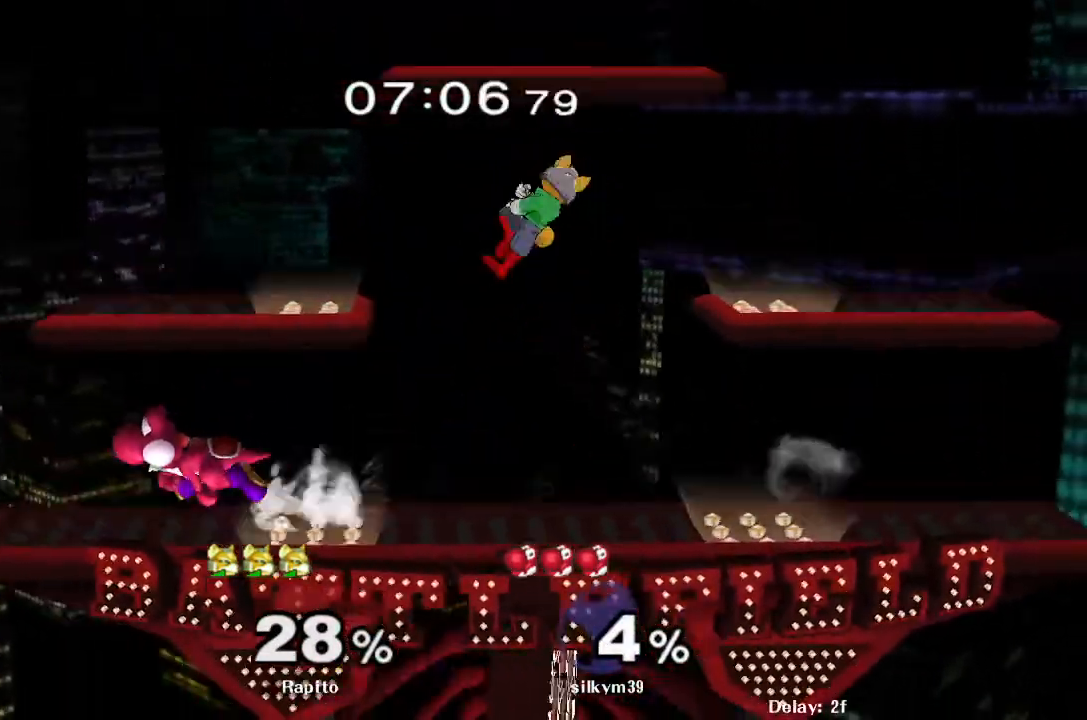
{"buttons": ["L1"], "left_stick": "center", "right_stick": "center", "events": [[67, "left_stick", "up-left"], [267, "left_stick", "down"], [300, "L1", "down"], [400, "left_stick", "center"]]}
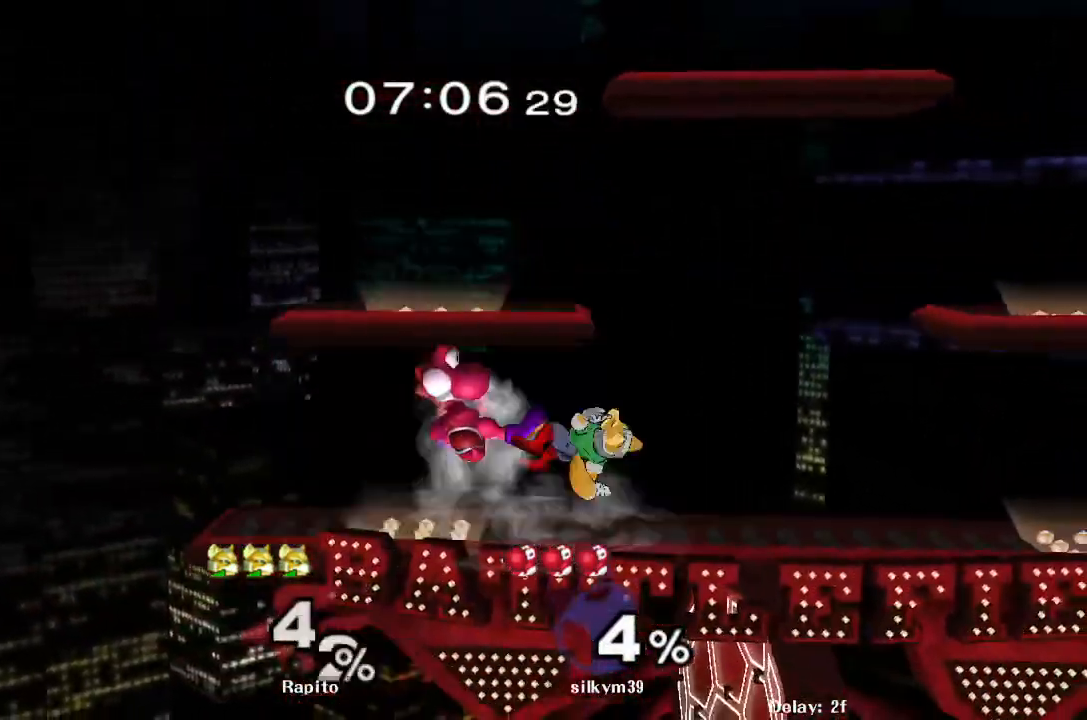
{"buttons": [], "left_stick": "down", "right_stick": "center", "events": [[17, "left_stick", "down"], [167, "L1", "up"], [167, "left_stick", "center"], [367, "left_stick", "down"]]}
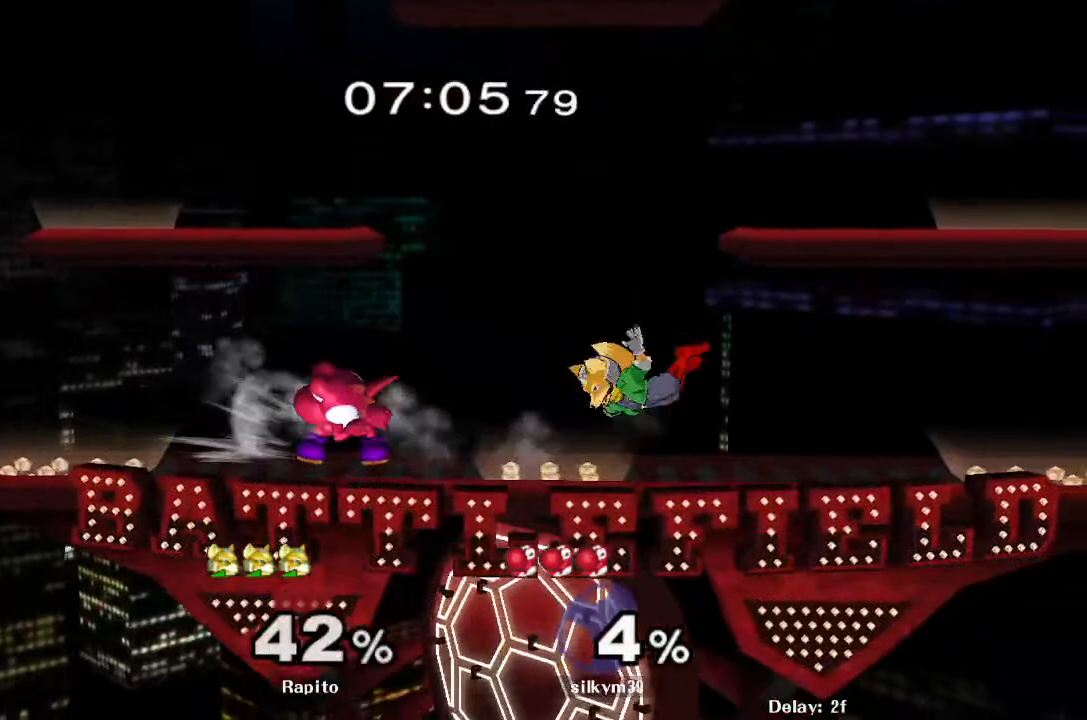
{"buttons": [], "left_stick": "center", "right_stick": "center", "events": [[17, "left_stick", "center"], [133, "left_stick", "right"], [233, "left_stick", "center"], [300, "left_stick", "right"], [500, "left_stick", "center"]]}
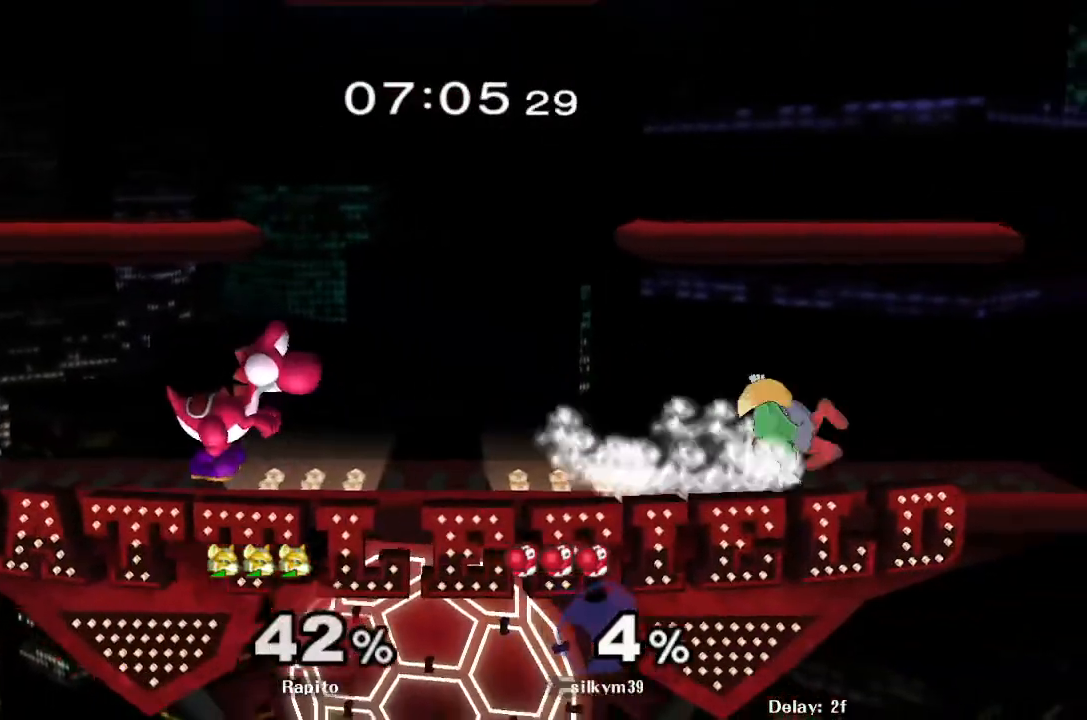
{"buttons": ["B"], "left_stick": "right", "right_stick": "center", "events": [[350, "B", "down"], [400, "B", "up"], [450, "B", "down"], [467, "left_stick", "right"]]}
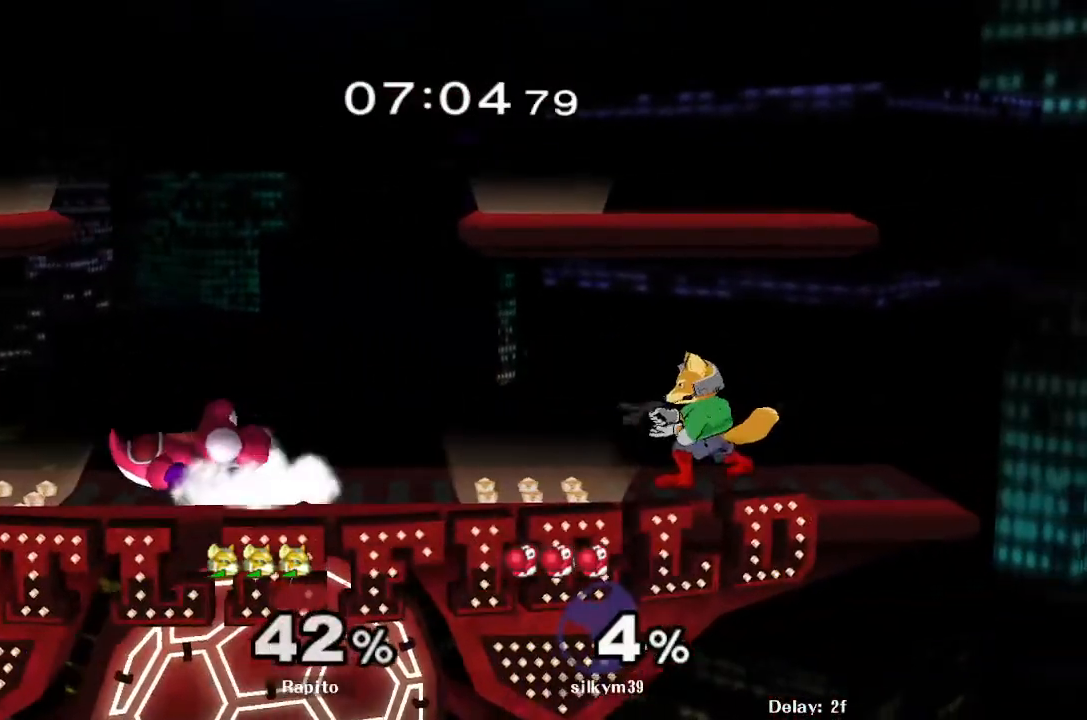
{"buttons": [], "left_stick": "center", "right_stick": "center", "events": [[67, "B", "up"], [150, "left_stick", "center"]]}
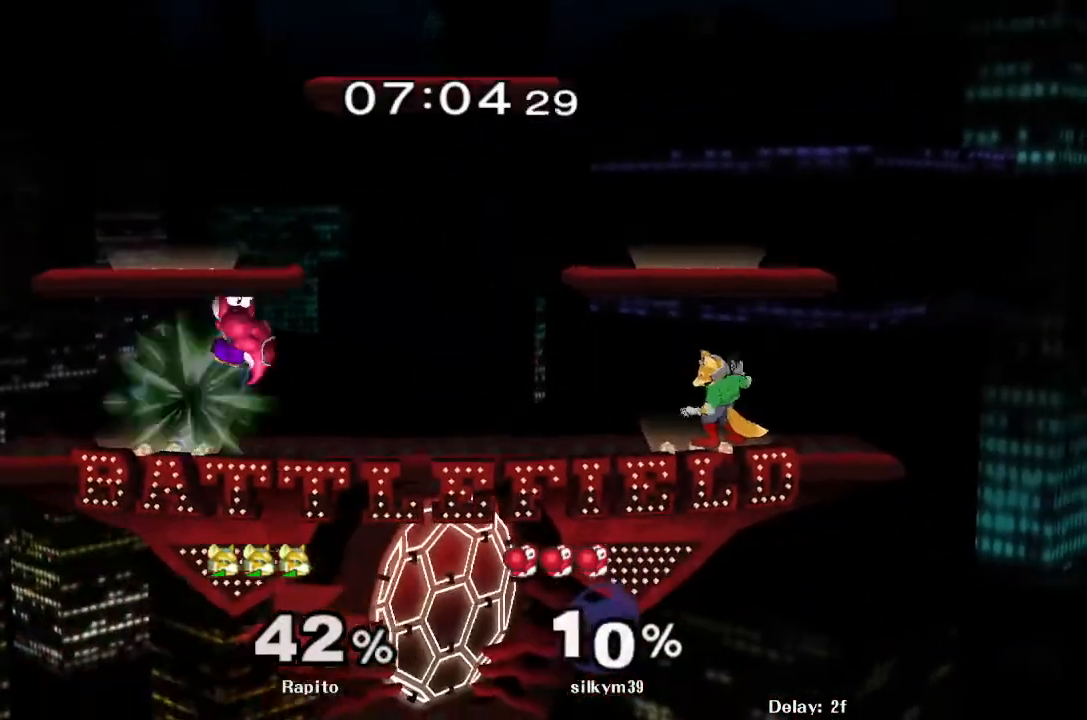
{"buttons": [], "left_stick": "center", "right_stick": "center", "events": [[217, "left_stick", "left"], [267, "Y", "down"], [317, "R1", "down"], [317, "left_stick", "down-right"], [383, "Y", "up"], [500, "R1", "up"], [500, "left_stick", "center"]]}
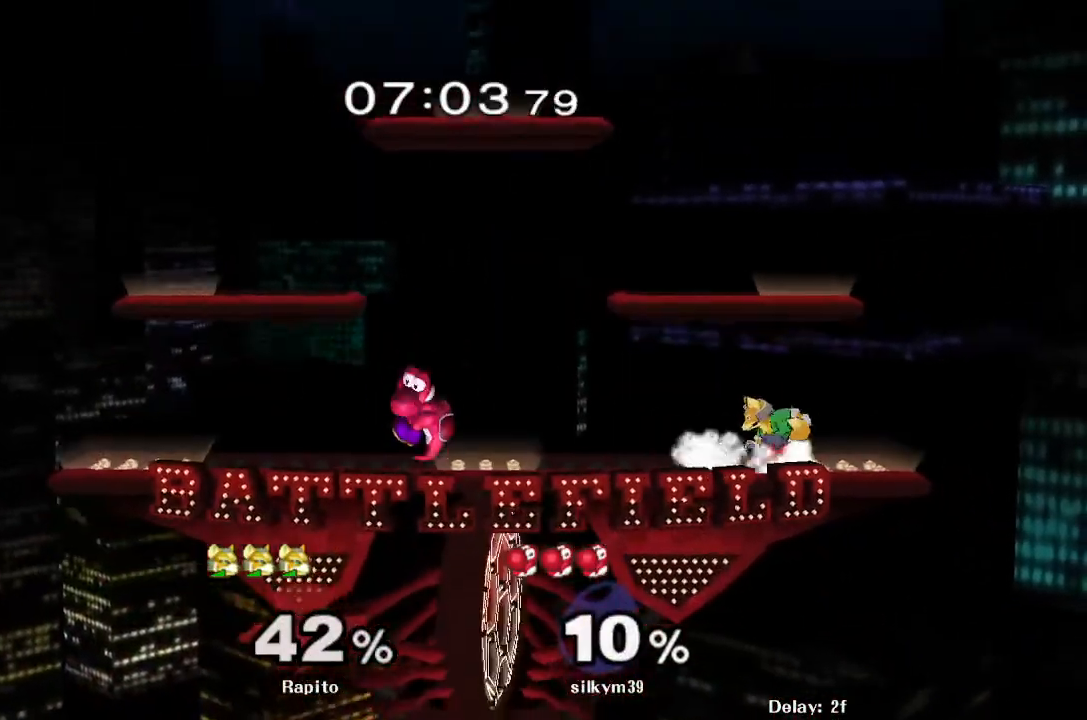
{"buttons": ["Y", "R1"], "left_stick": "down-right", "right_stick": "center", "events": [[33, "left_stick", "left"], [183, "left_stick", "center"], [267, "left_stick", "left"], [417, "Y", "down"], [417, "left_stick", "down-right"], [483, "R1", "down"]]}
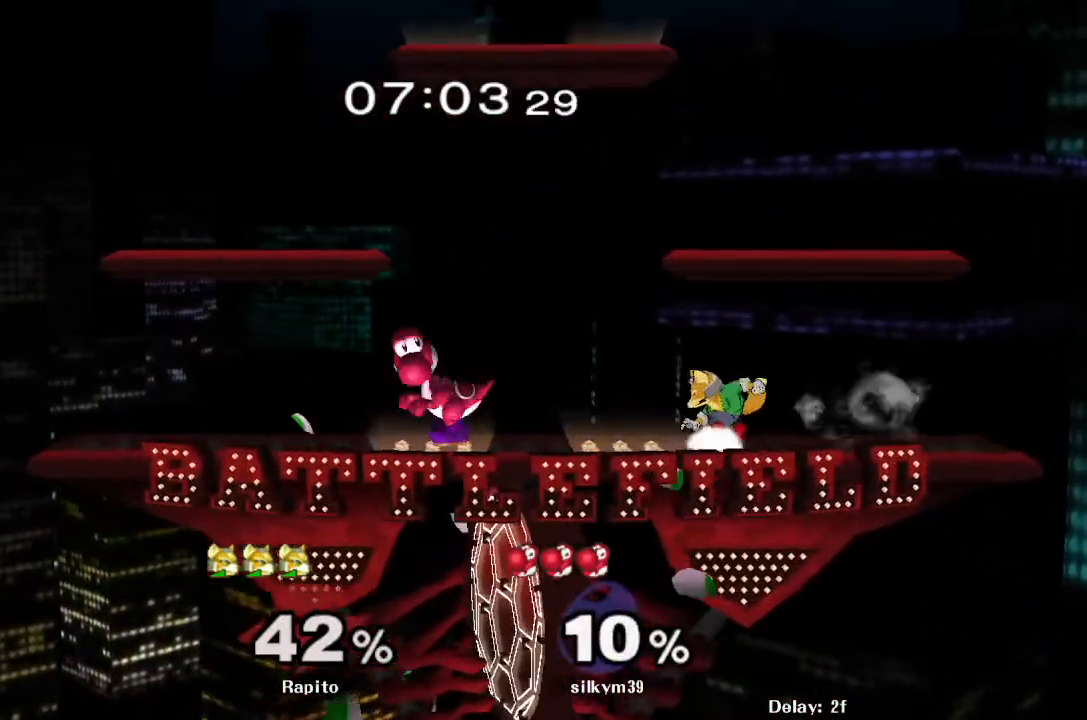
{"buttons": [], "left_stick": "left", "right_stick": "center", "events": [[17, "Y", "up"], [83, "R1", "up"], [100, "left_stick", "center"], [250, "left_stick", "left"], [333, "Y", "down"], [383, "Y", "up"], [433, "right_stick", "down"], [483, "right_stick", "center"]]}
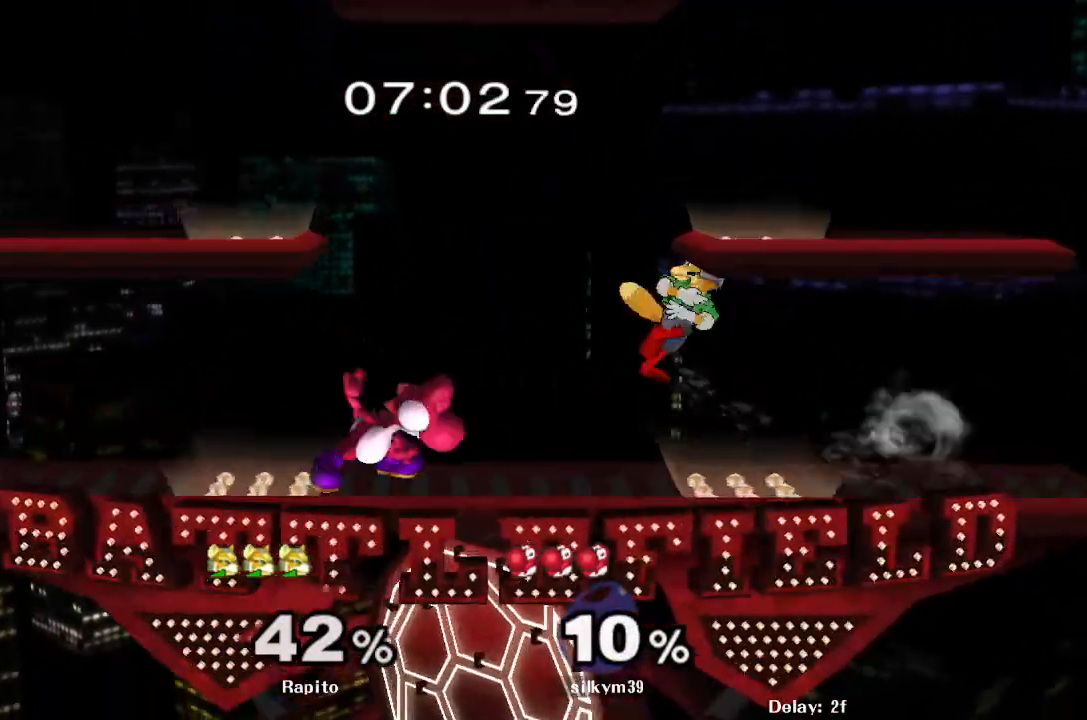
{"buttons": ["L1"], "left_stick": "down", "right_stick": "center", "events": [[250, "L1", "down"], [317, "left_stick", "down"], [367, "left_stick", "center"], [433, "left_stick", "down"]]}
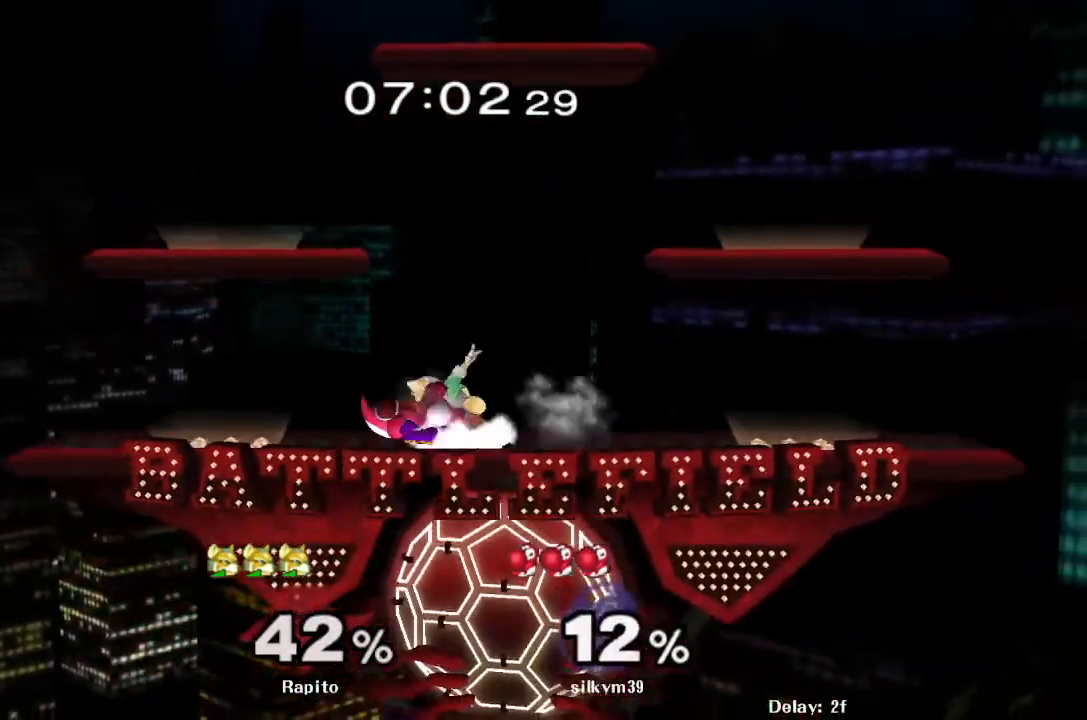
{"buttons": ["B"], "left_stick": "down", "right_stick": "center", "events": [[33, "left_stick", "center"], [117, "left_stick", "down"], [217, "L1", "up"], [250, "left_stick", "center"], [400, "left_stick", "down"], [467, "B", "down"]]}
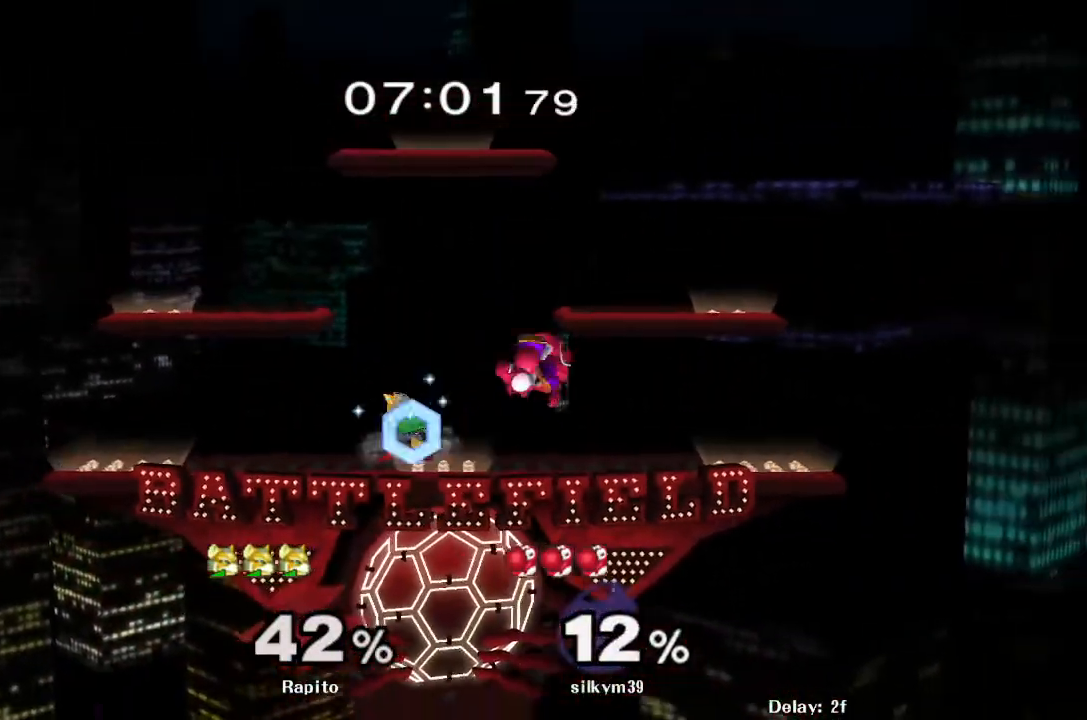
{"buttons": ["A"], "left_stick": "center", "right_stick": "center", "events": [[17, "B", "up"], [100, "Y", "down"], [133, "R1", "down"], [183, "left_stick", "down-right"], [217, "Y", "up"], [250, "R1", "up"], [367, "Y", "down"], [367, "left_stick", "right"], [400, "Y", "up"], [483, "left_stick", "center"], [500, "A", "down"]]}
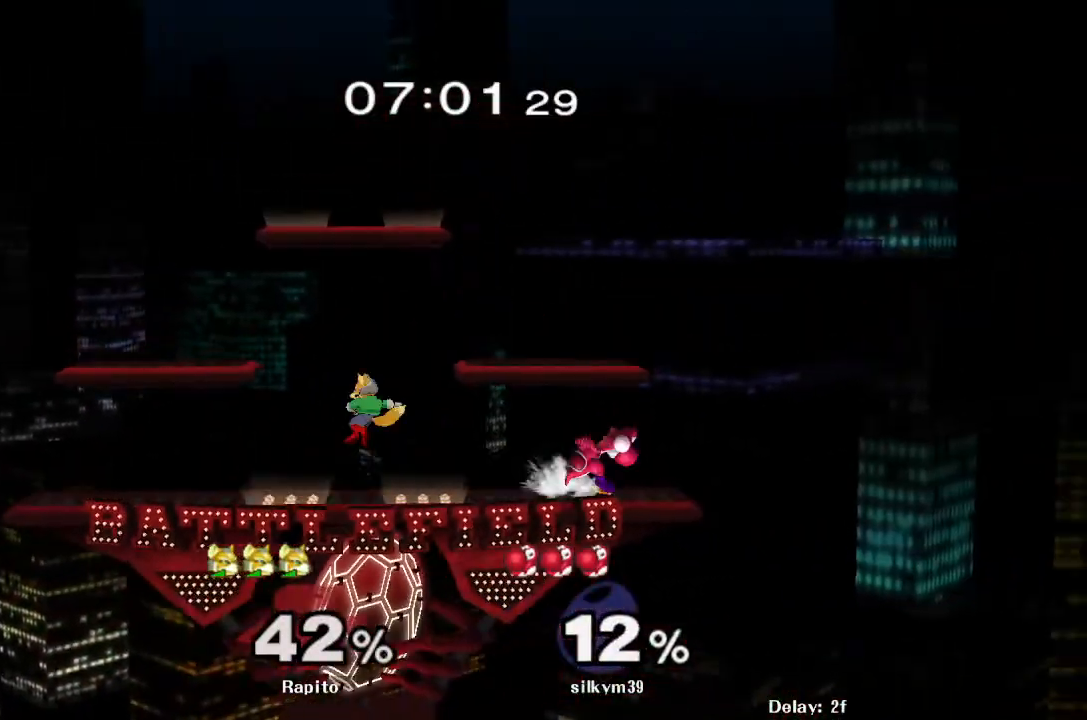
{"buttons": ["L1"], "left_stick": "left", "right_stick": "center", "events": [[133, "A", "up"], [150, "left_stick", "right"], [233, "L1", "down"], [250, "left_stick", "down"], [350, "left_stick", "center"], [400, "left_stick", "left"]]}
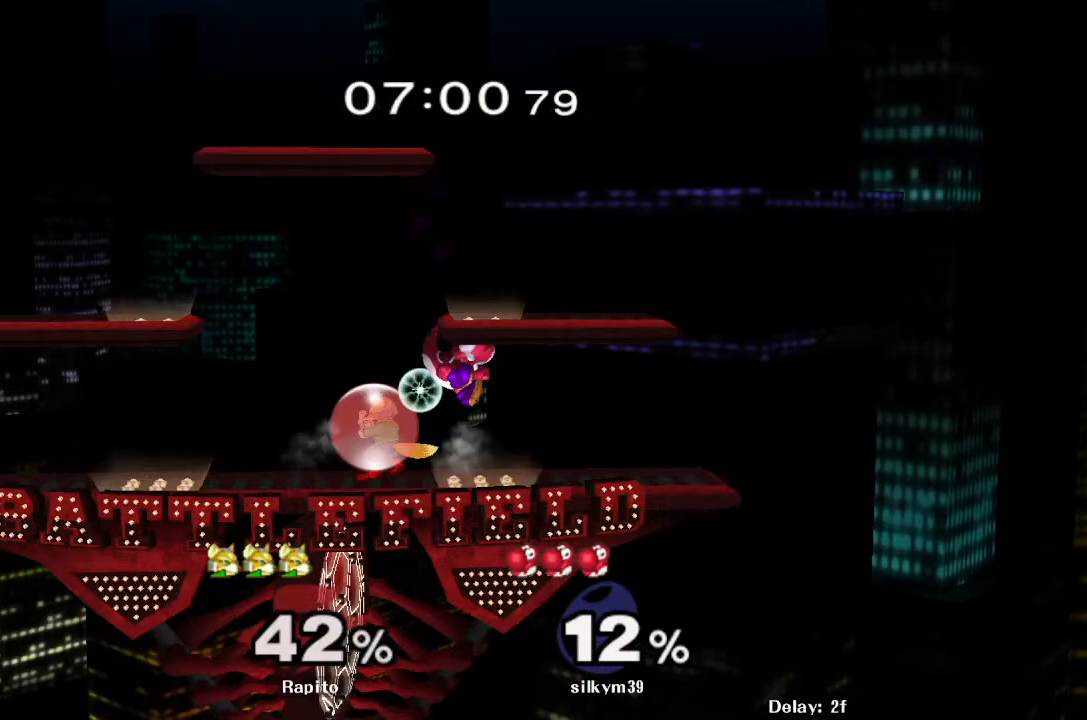
{"buttons": ["L1"], "left_stick": "left", "right_stick": "center", "events": [[233, "left_stick", "center"], [333, "left_stick", "left"]]}
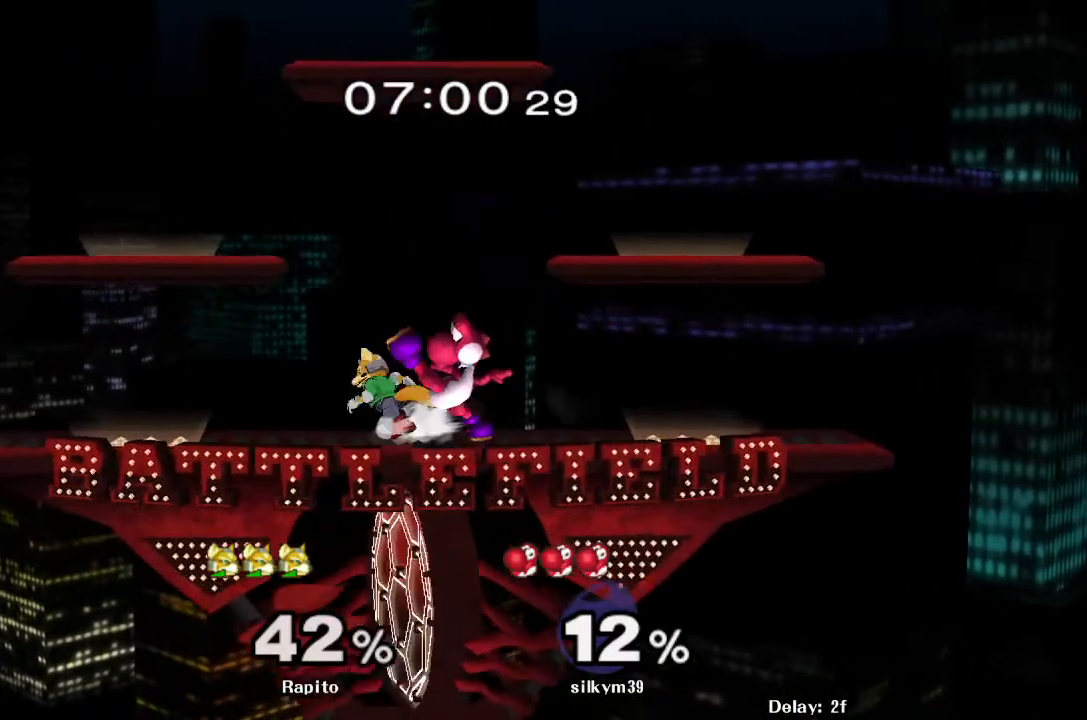
{"buttons": [], "left_stick": "center", "right_stick": "center", "events": [[17, "left_stick", "center"], [83, "left_stick", "left"], [233, "left_stick", "center"], [483, "L1", "up"]]}
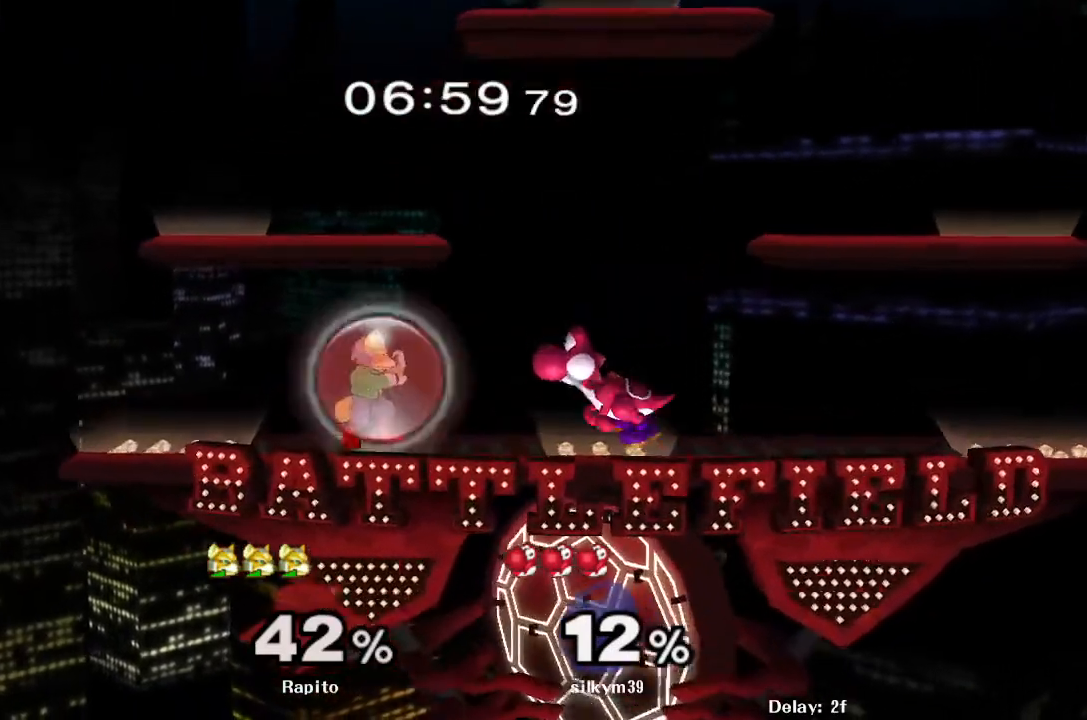
{"buttons": [], "left_stick": "down", "right_stick": "center", "events": [[67, "left_stick", "right"], [200, "A", "down"], [200, "left_stick", "center"], [300, "A", "up"], [417, "left_stick", "down"]]}
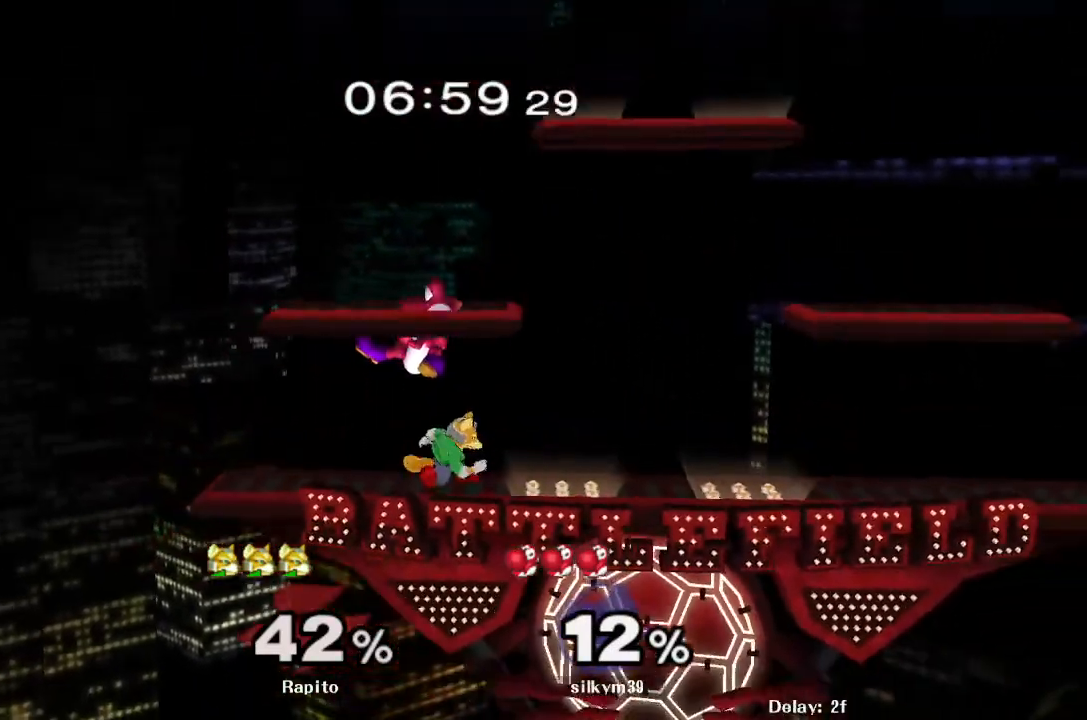
{"buttons": [], "left_stick": "center", "right_stick": "center", "events": [[117, "B", "down"], [183, "B", "up"], [250, "Y", "down"], [300, "R1", "down"], [367, "Y", "up"], [433, "R1", "up"], [467, "left_stick", "center"]]}